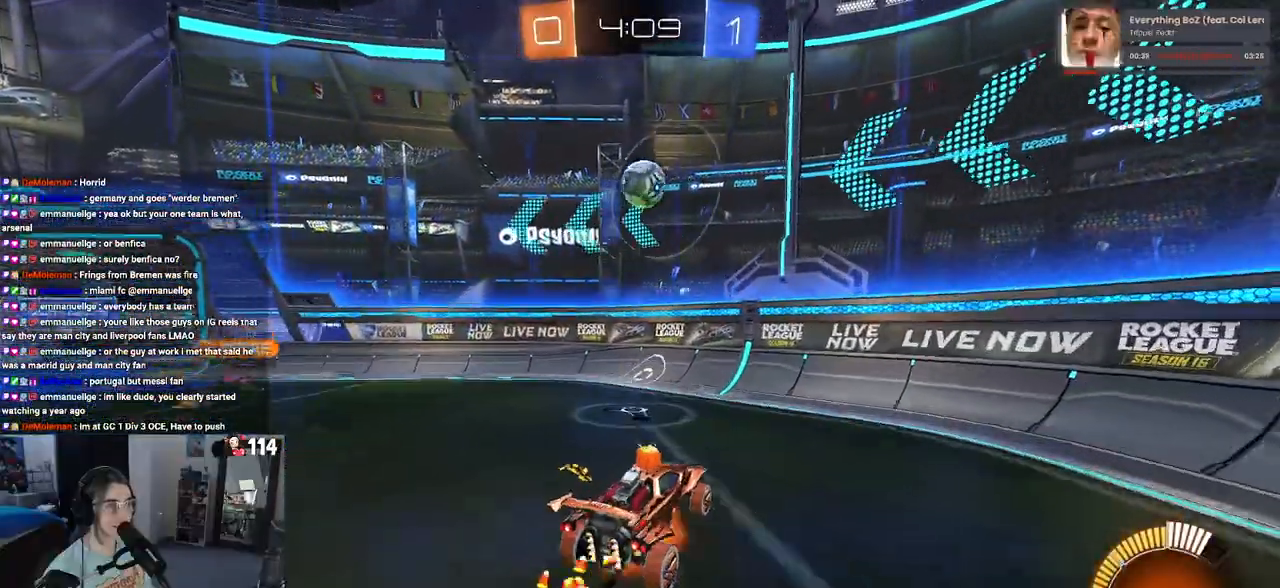
Gameplay with a controller (PlayStation layout); each line is a JSON object with the inputs held at the frame after it. "events" lists button and stick changes between this image and that frame as [ms after this image, input, new state], when the widget could be followed in between.
{"buttons": ["L1", "R1", "R2"], "left_stick": "up-left", "right_stick": "center", "events": [[17, "CROSS", "down"], [33, "left_stick", "down"], [167, "CROSS", "up"], [267, "R1", "down"], [350, "left_stick", "left"], [417, "left_stick", "up-left"], [483, "L1", "down"]]}
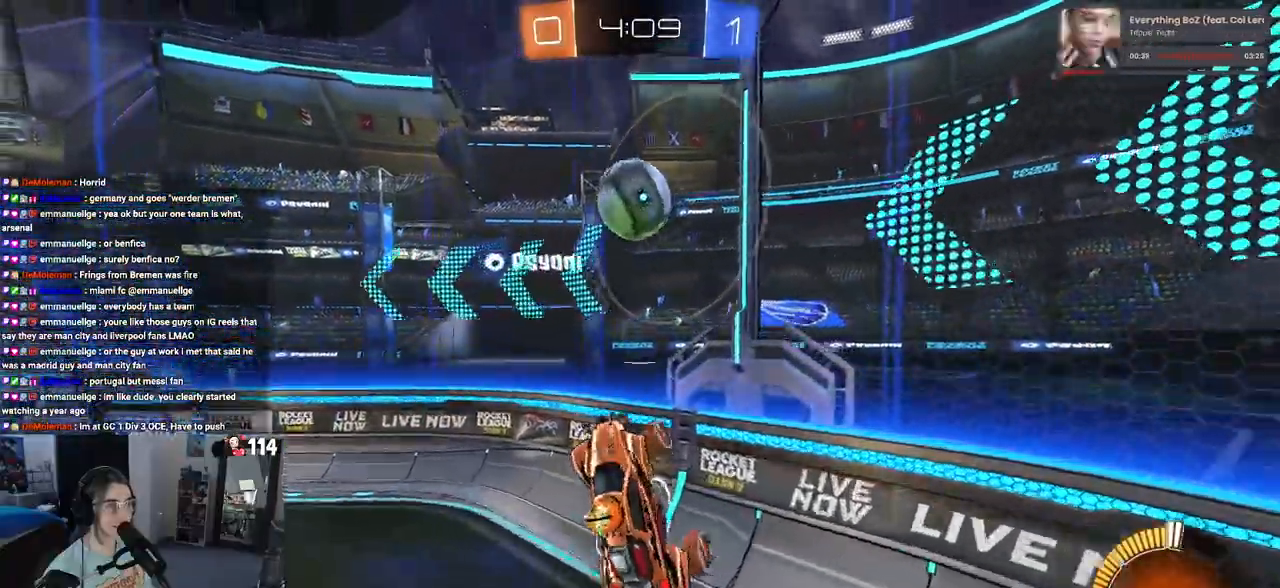
{"buttons": ["R2"], "left_stick": "up-right", "right_stick": "center", "events": [[83, "left_stick", "center"], [100, "L1", "up"], [150, "left_stick", "right"], [283, "SQUARE", "down"], [333, "left_stick", "up-right"], [383, "R1", "up"], [417, "SQUARE", "up"]]}
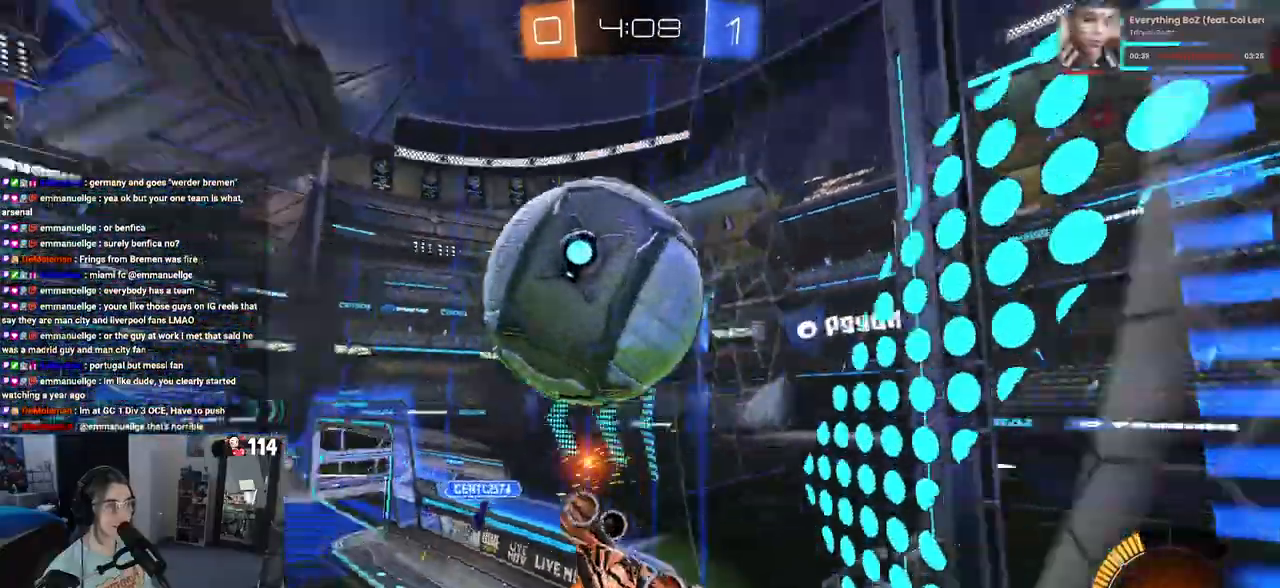
{"buttons": ["CROSS", "L1", "R1", "R2"], "left_stick": "down-right", "right_stick": "center", "events": [[83, "left_stick", "center"], [333, "left_stick", "down-right"], [367, "CROSS", "down"], [450, "L1", "down"], [500, "R1", "down"]]}
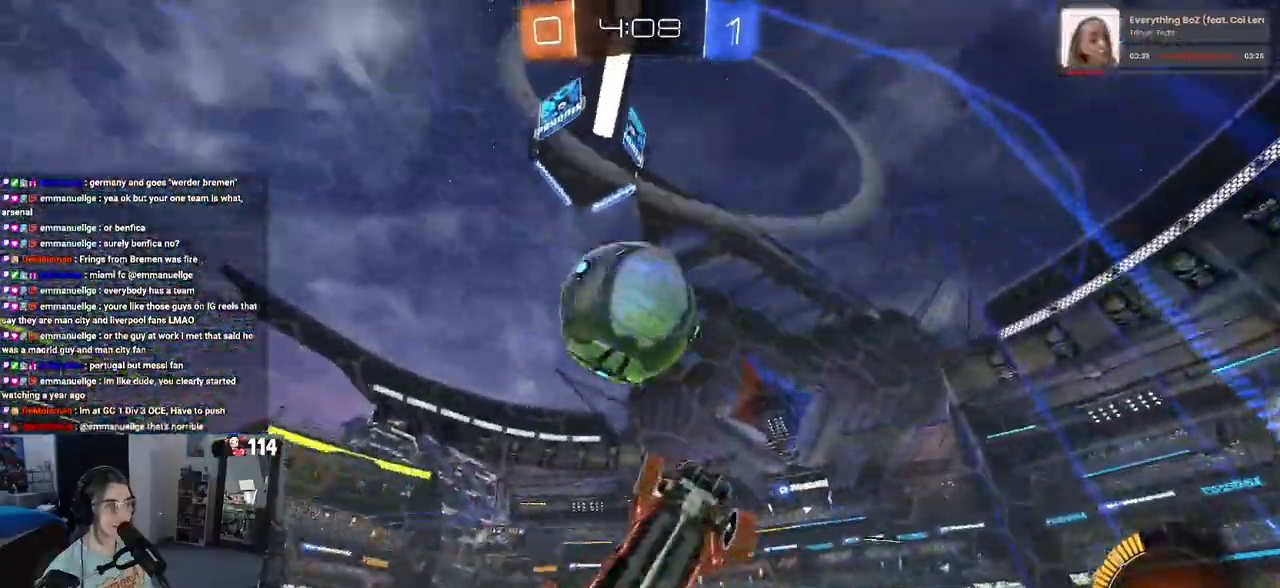
{"buttons": ["L1", "R1", "R2"], "left_stick": "left", "right_stick": "center", "events": [[50, "left_stick", "right"], [67, "CROSS", "up"], [283, "left_stick", "up-left"], [433, "left_stick", "left"]]}
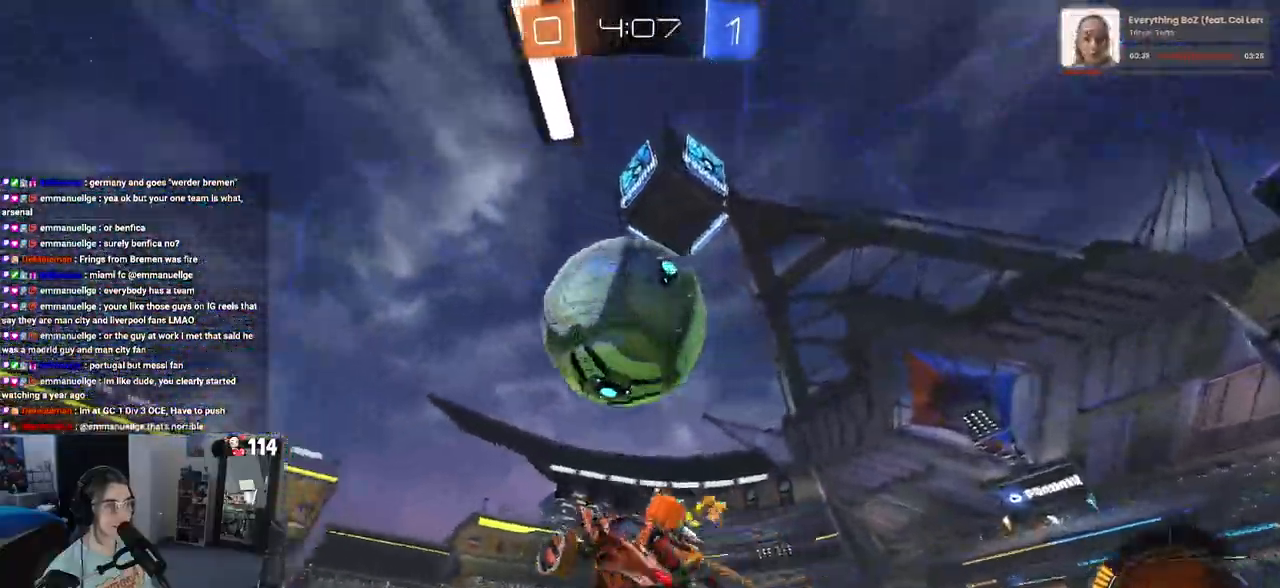
{"buttons": ["R2"], "left_stick": "center", "right_stick": "center", "events": [[17, "left_stick", "down-left"], [50, "L1", "up"], [83, "left_stick", "down"], [283, "CROSS", "down"], [283, "left_stick", "left"], [367, "R1", "up"], [433, "CROSS", "up"], [433, "left_stick", "center"]]}
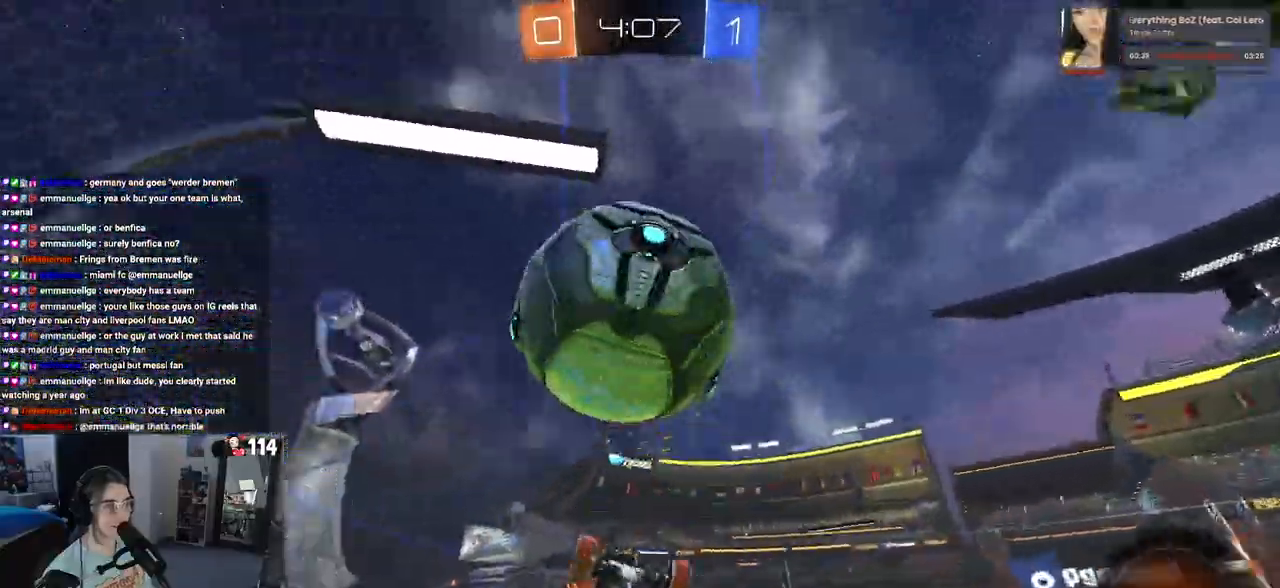
{"buttons": ["R2"], "left_stick": "up", "right_stick": "center", "events": [[433, "left_stick", "up"]]}
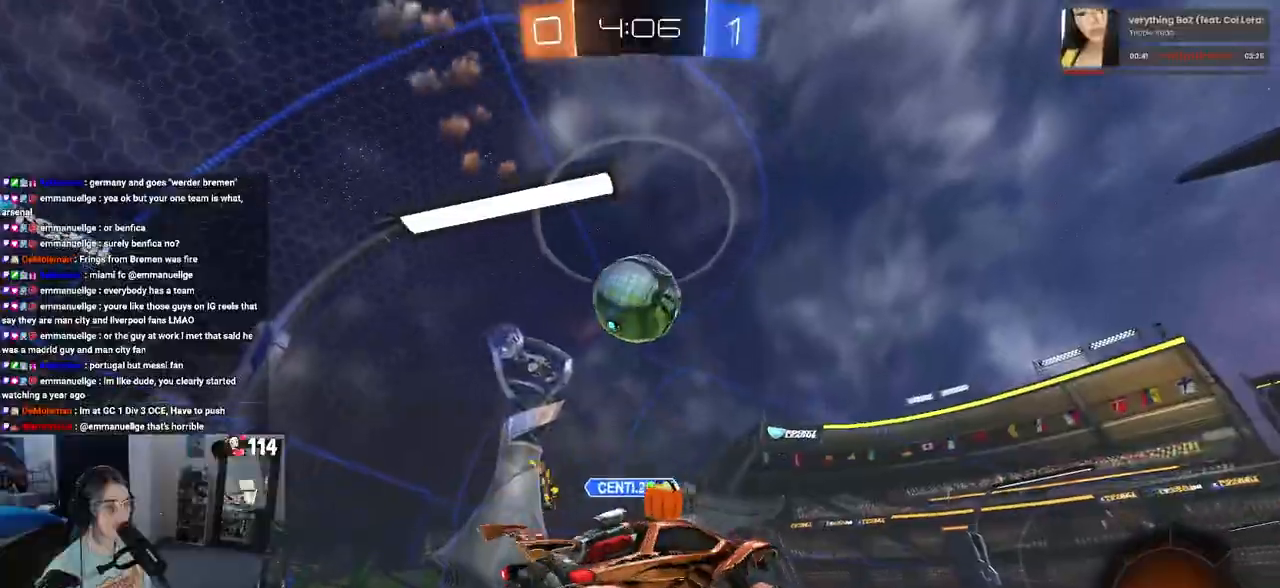
{"buttons": ["R2"], "left_stick": "center", "right_stick": "center", "events": [[200, "R2", "up"], [417, "left_stick", "center"], [433, "R2", "down"]]}
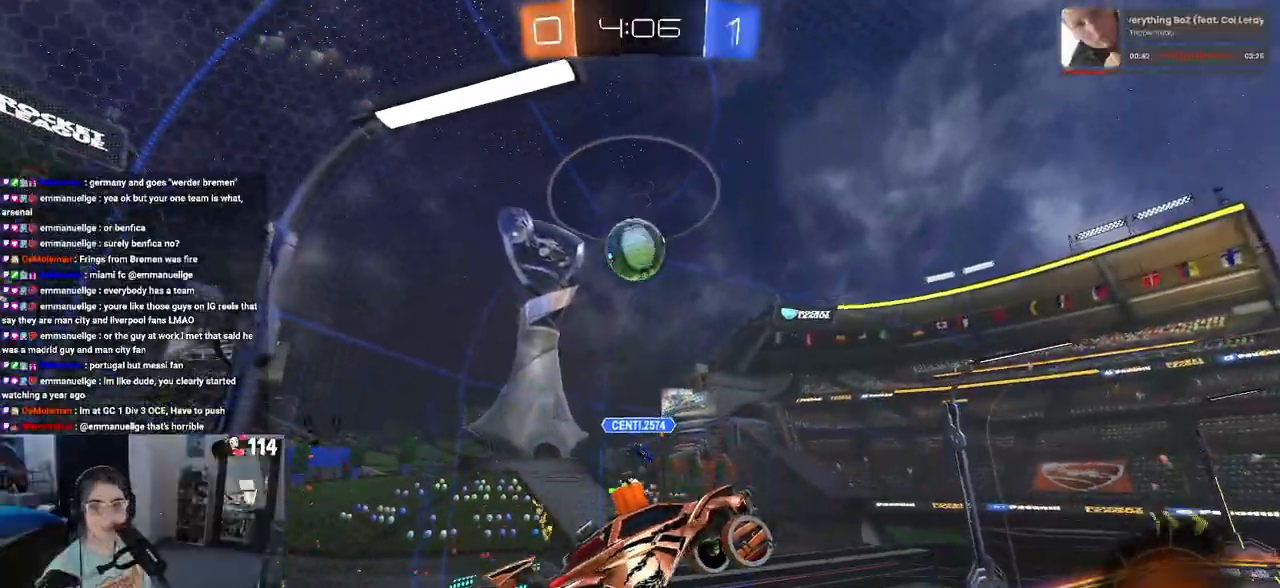
{"buttons": ["R2"], "left_stick": "right", "right_stick": "center", "events": [[450, "left_stick", "right"]]}
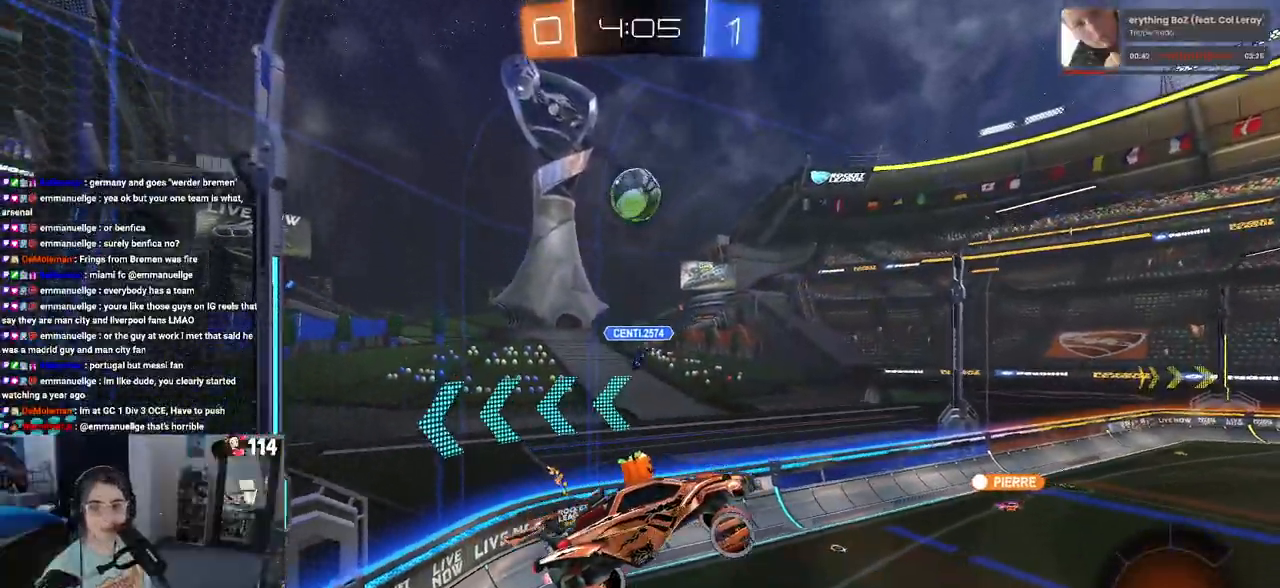
{"buttons": ["R2"], "left_stick": "center", "right_stick": "center", "events": [[117, "left_stick", "center"]]}
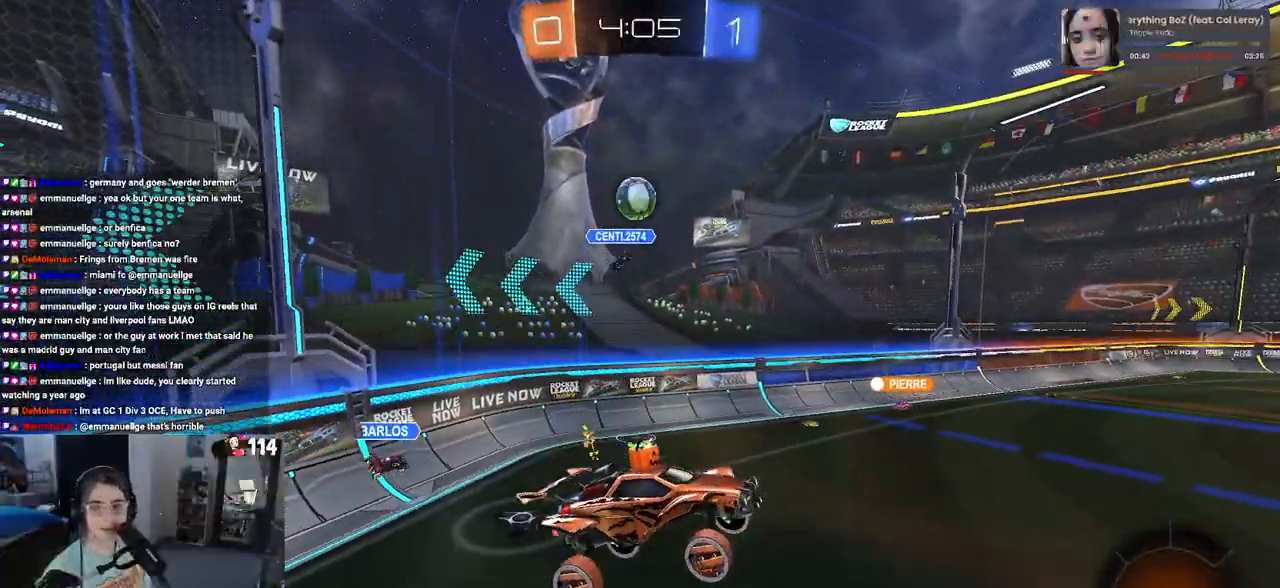
{"buttons": ["R1", "R2"], "left_stick": "left", "right_stick": "center", "events": [[100, "R1", "down"], [400, "left_stick", "left"]]}
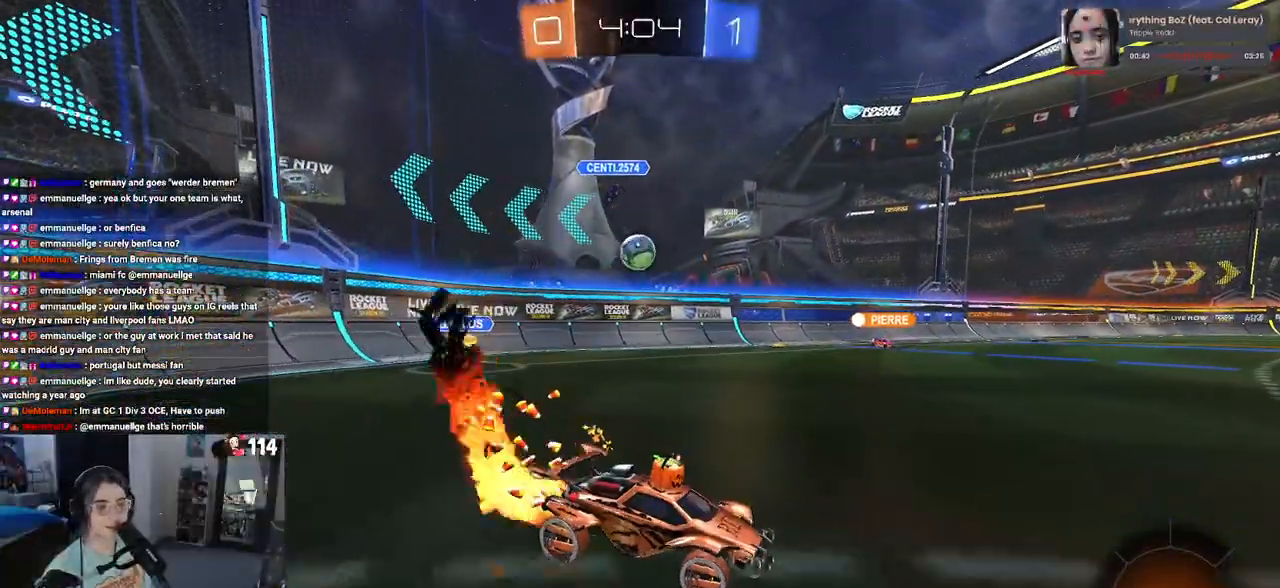
{"buttons": ["R1", "R2"], "left_stick": "right", "right_stick": "center", "events": [[100, "left_stick", "center"], [417, "left_stick", "right"]]}
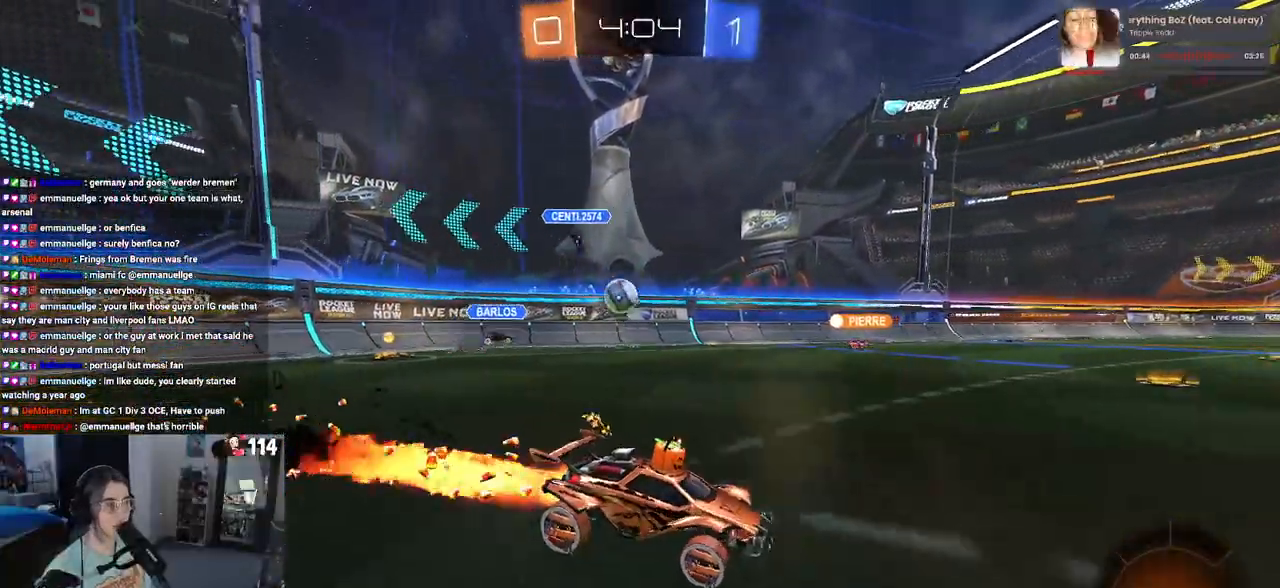
{"buttons": ["TRIANGLE", "R1", "R2"], "left_stick": "down-left", "right_stick": "center", "events": [[200, "CROSS", "down"], [233, "left_stick", "up"], [300, "CROSS", "up"], [317, "left_stick", "up-left"], [350, "CROSS", "down"], [433, "left_stick", "down-left"], [450, "CROSS", "up"], [467, "TRIANGLE", "down"]]}
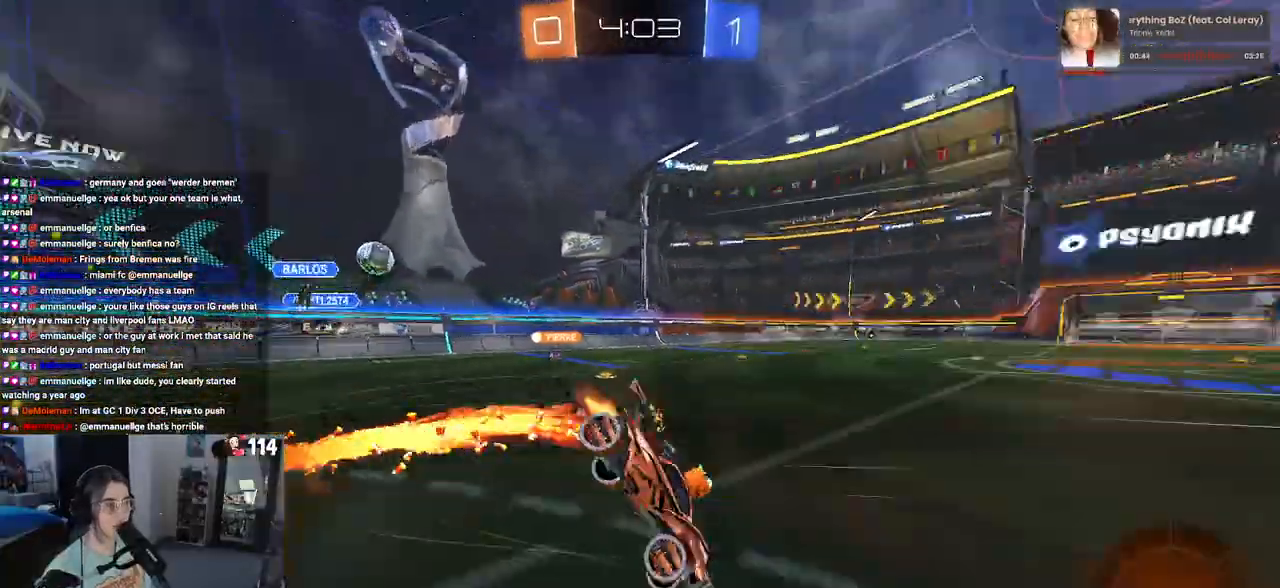
{"buttons": ["SQUARE", "R2"], "left_stick": "down-left", "right_stick": "center", "events": [[100, "TRIANGLE", "up"], [183, "R1", "up"], [367, "SQUARE", "down"]]}
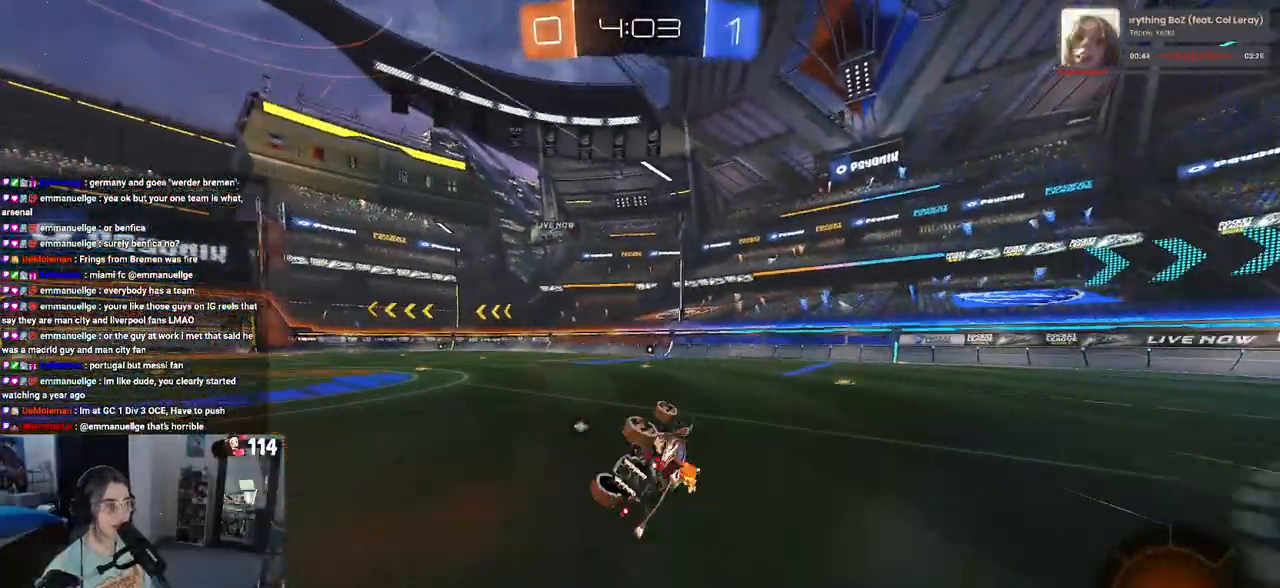
{"buttons": ["TRIANGLE", "R1", "R2"], "left_stick": "center", "right_stick": "center", "events": [[250, "SQUARE", "up"], [300, "left_stick", "down-right"], [417, "left_stick", "center"], [450, "R1", "down"], [500, "TRIANGLE", "down"]]}
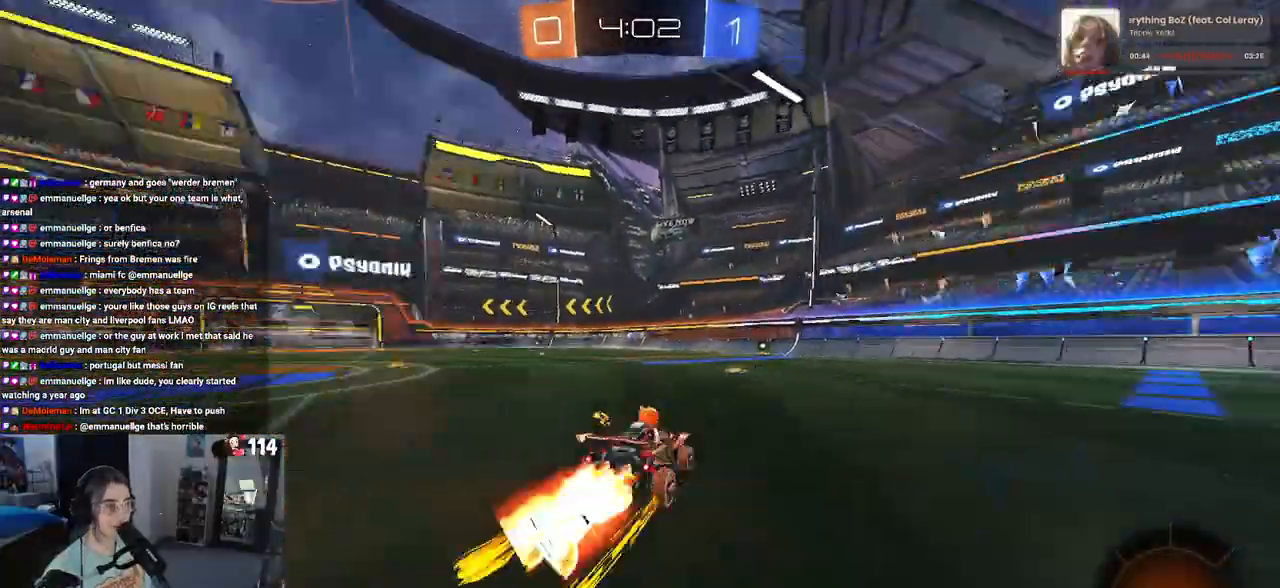
{"buttons": ["R2"], "left_stick": "center", "right_stick": "center", "events": [[133, "TRIANGLE", "up"], [200, "R1", "up"]]}
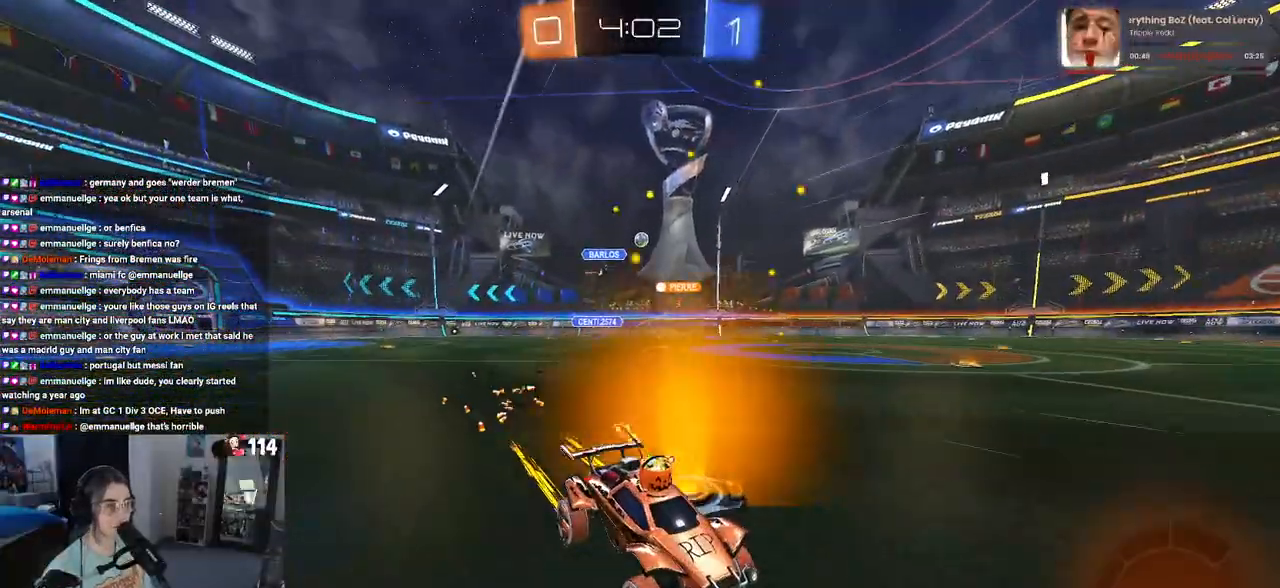
{"buttons": ["R2"], "left_stick": "left", "right_stick": "center", "events": [[400, "left_stick", "left"]]}
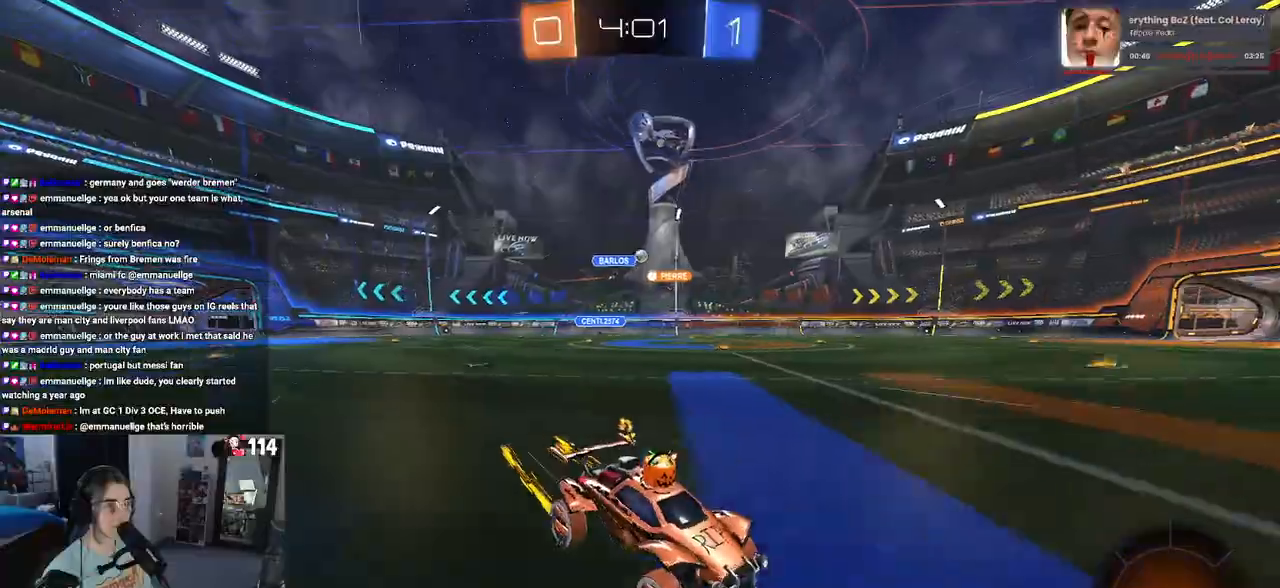
{"buttons": ["R1", "R2"], "left_stick": "left", "right_stick": "center", "events": [[183, "SQUARE", "down"], [267, "SQUARE", "up"], [333, "R1", "down"]]}
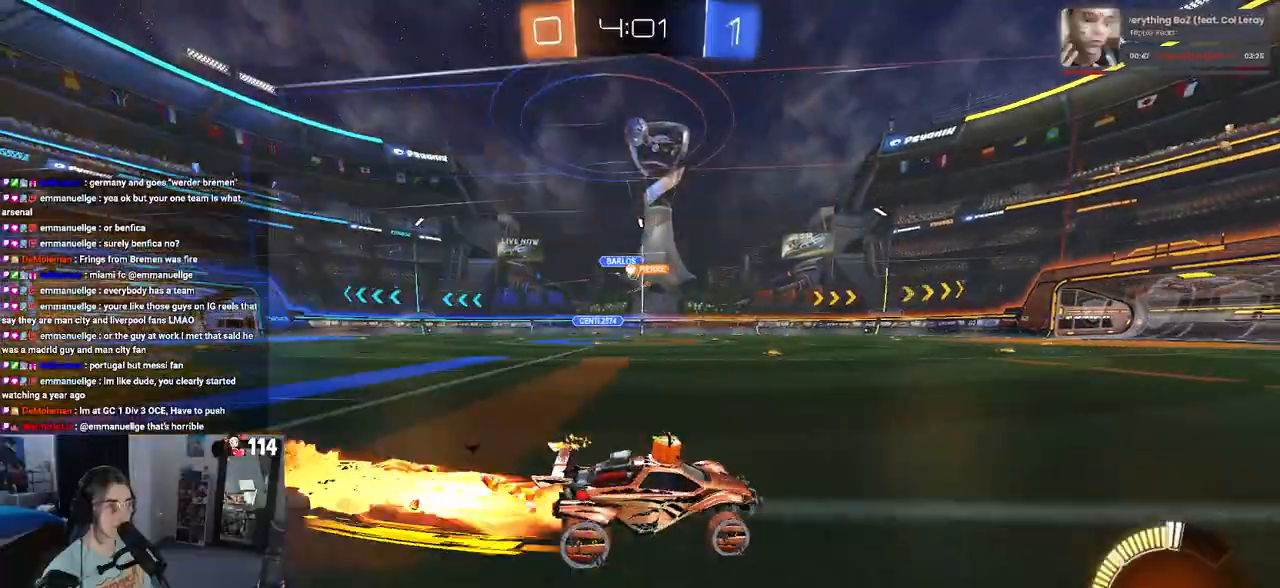
{"buttons": ["R2"], "left_stick": "center", "right_stick": "center", "events": [[417, "left_stick", "center"], [450, "R1", "up"]]}
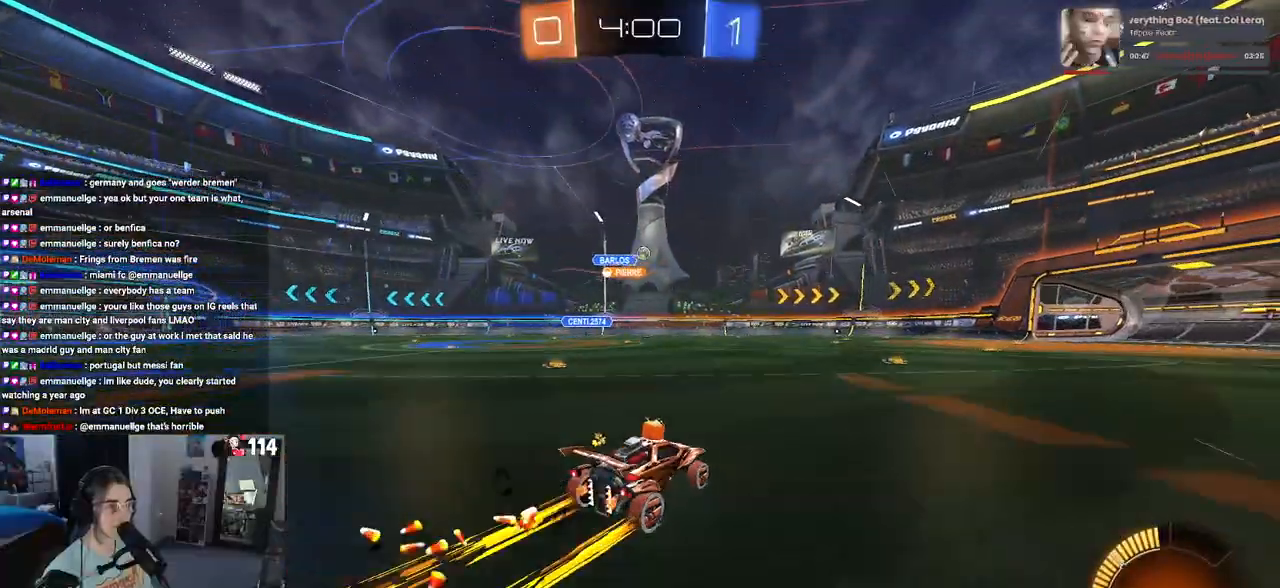
{"buttons": ["R2"], "left_stick": "center", "right_stick": "center", "events": [[17, "left_stick", "right"], [133, "left_stick", "center"]]}
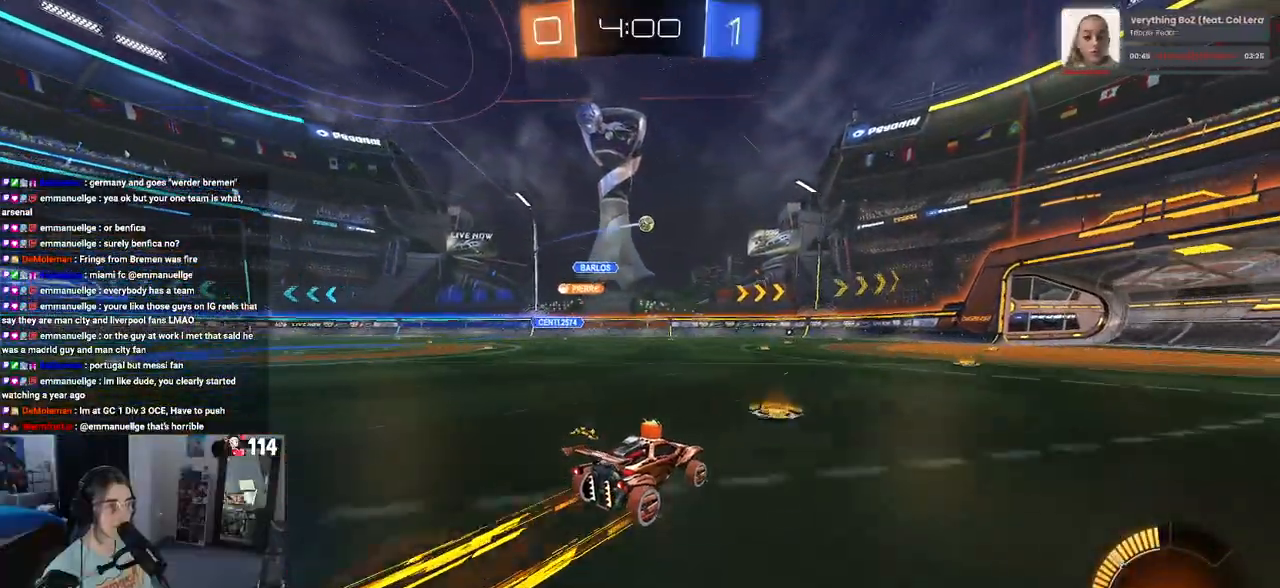
{"buttons": ["R2"], "left_stick": "right", "right_stick": "center", "events": [[317, "left_stick", "right"]]}
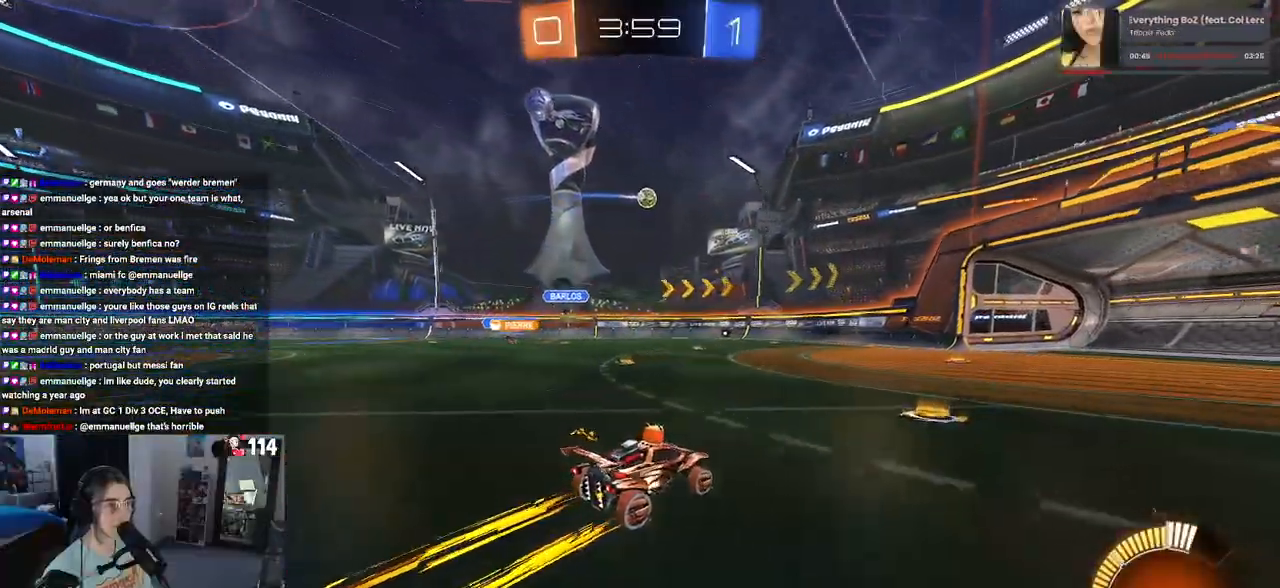
{"buttons": ["R2"], "left_stick": "right", "right_stick": "center", "events": [[33, "left_stick", "center"], [433, "left_stick", "right"]]}
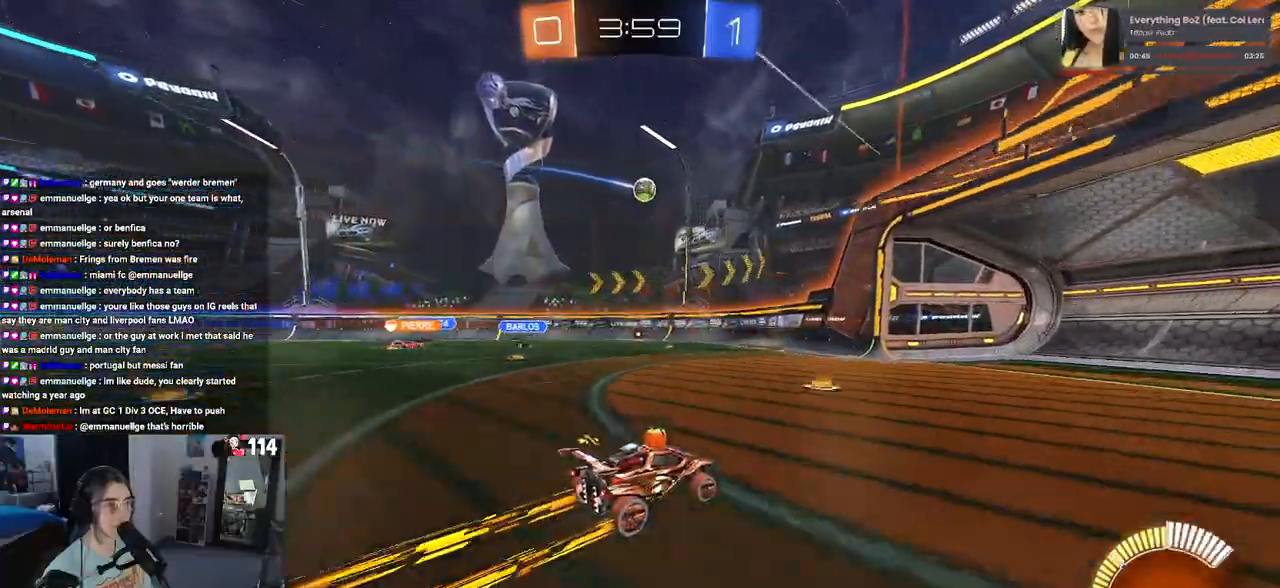
{"buttons": ["SQUARE", "R2"], "left_stick": "left", "right_stick": "center", "events": [[117, "left_stick", "center"], [383, "left_stick", "left"], [400, "SQUARE", "down"]]}
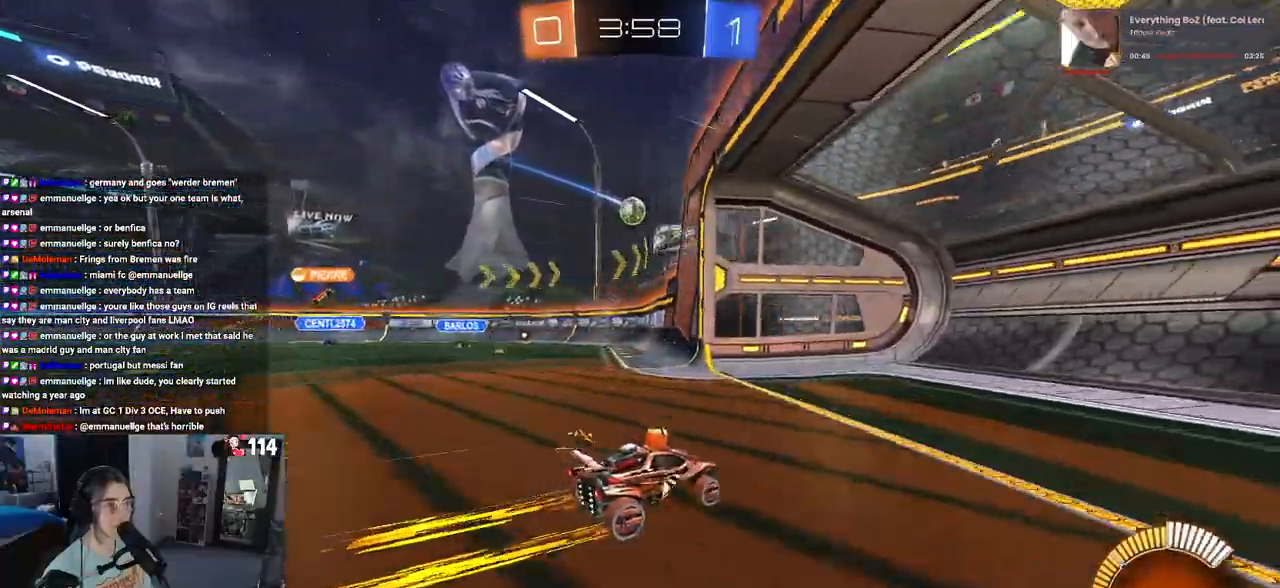
{"buttons": ["R2"], "left_stick": "left", "right_stick": "center", "events": [[200, "SQUARE", "up"]]}
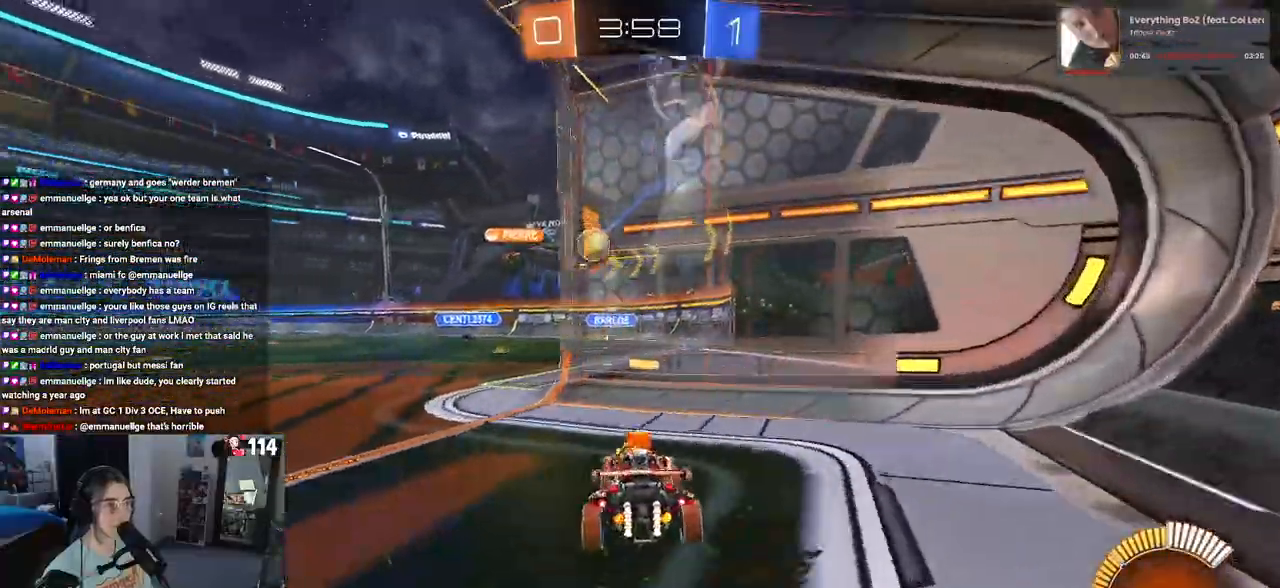
{"buttons": ["R2"], "left_stick": "left", "right_stick": "center", "events": [[133, "left_stick", "center"], [500, "left_stick", "left"]]}
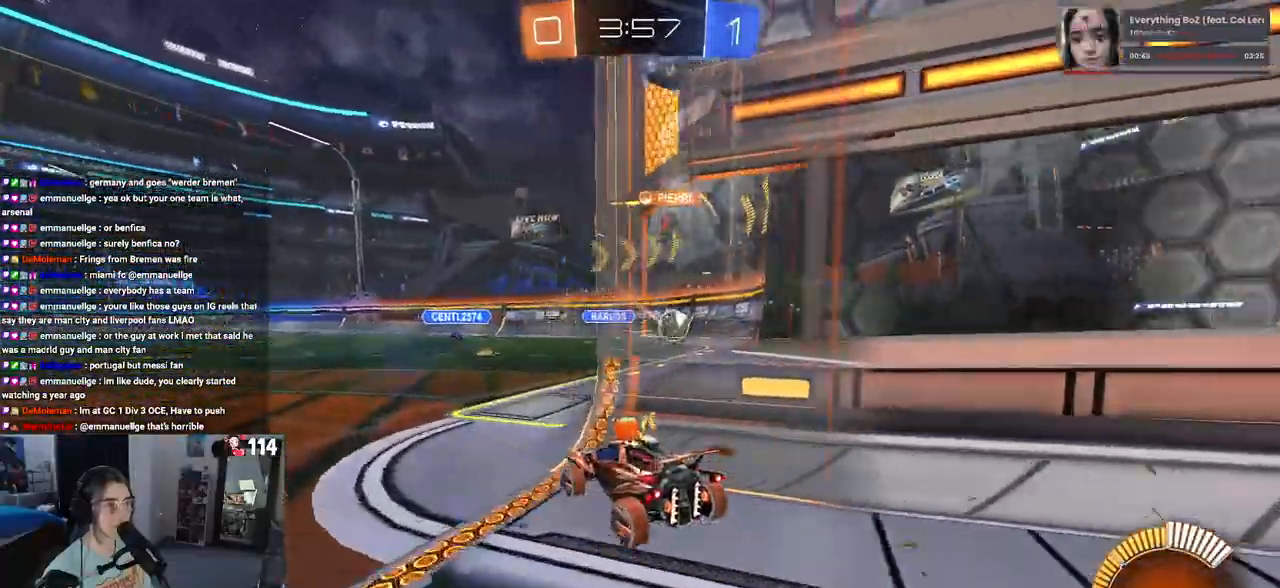
{"buttons": ["R2"], "left_stick": "right", "right_stick": "center", "events": [[100, "left_stick", "center"], [383, "left_stick", "right"]]}
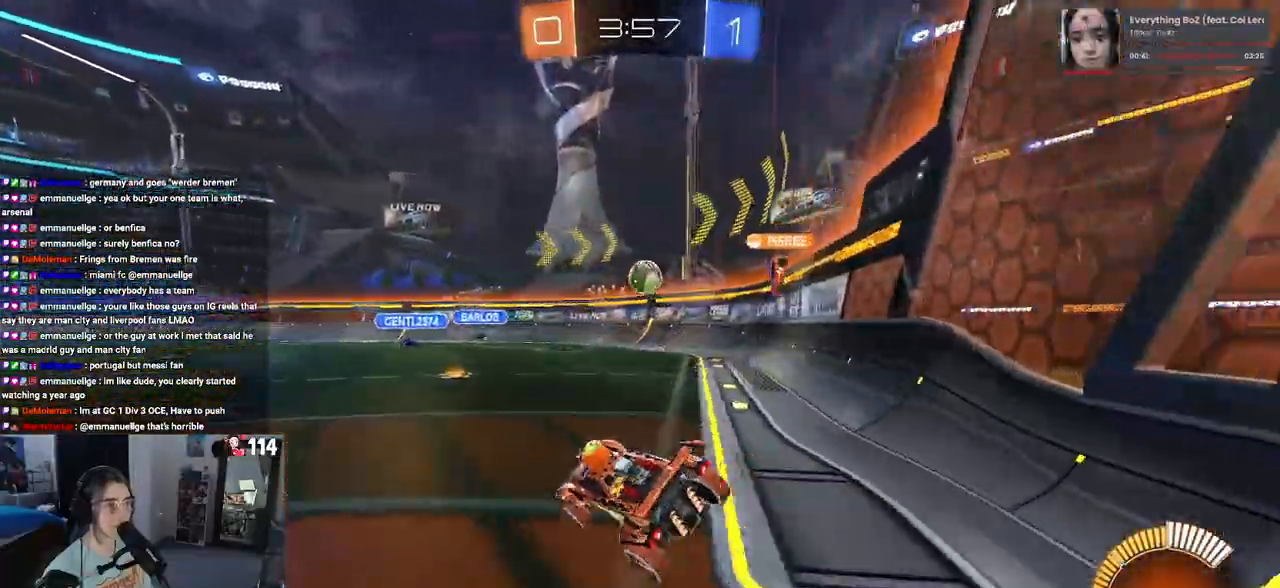
{"buttons": ["SQUARE", "R2"], "left_stick": "down-right", "right_stick": "center", "events": [[17, "left_stick", "center"], [400, "left_stick", "down-right"], [417, "SQUARE", "down"]]}
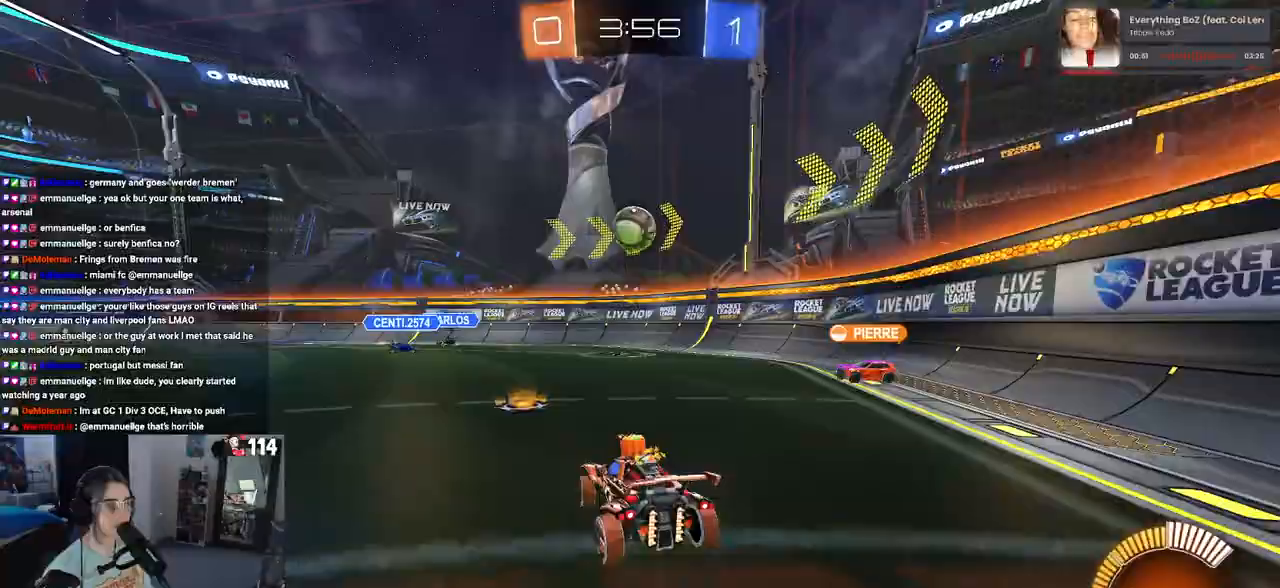
{"buttons": ["R2"], "left_stick": "down-right", "right_stick": "center", "events": [[200, "SQUARE", "up"]]}
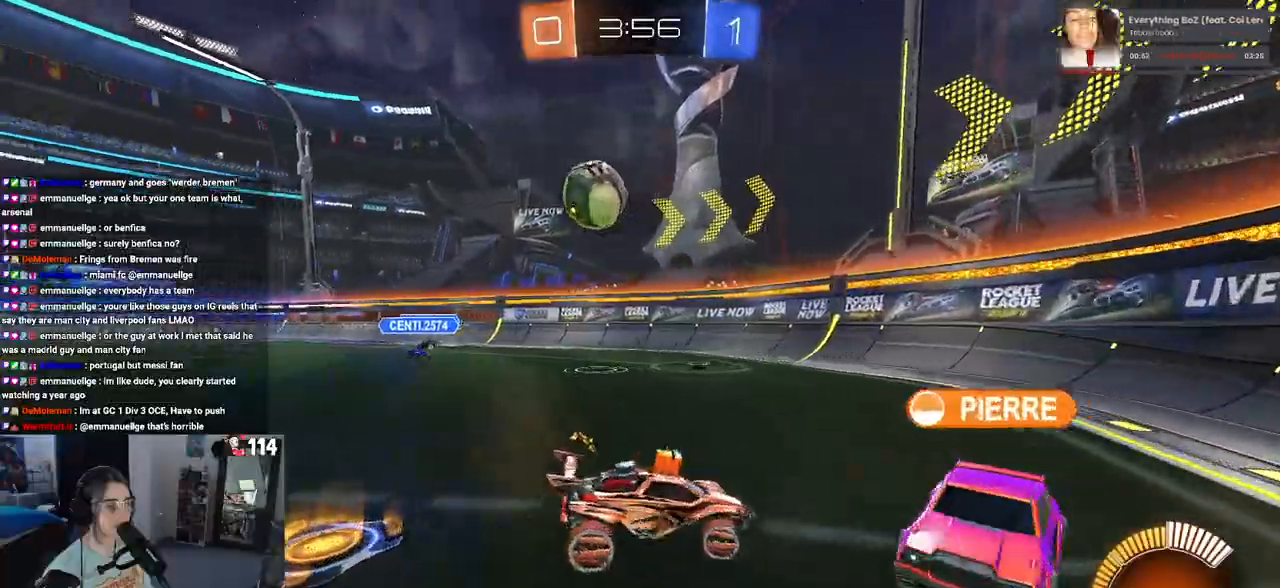
{"buttons": ["R2"], "left_stick": "right", "right_stick": "center", "events": [[333, "left_stick", "right"]]}
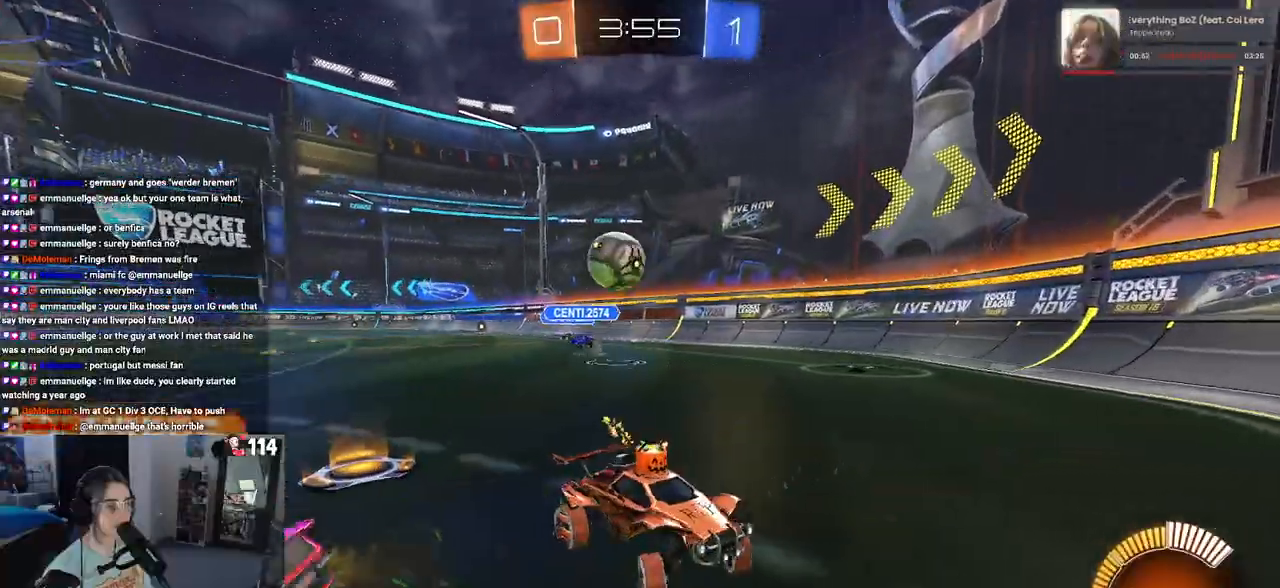
{"buttons": ["R2"], "left_stick": "center", "right_stick": "center", "events": [[200, "R1", "down"], [400, "left_stick", "center"], [483, "R1", "up"]]}
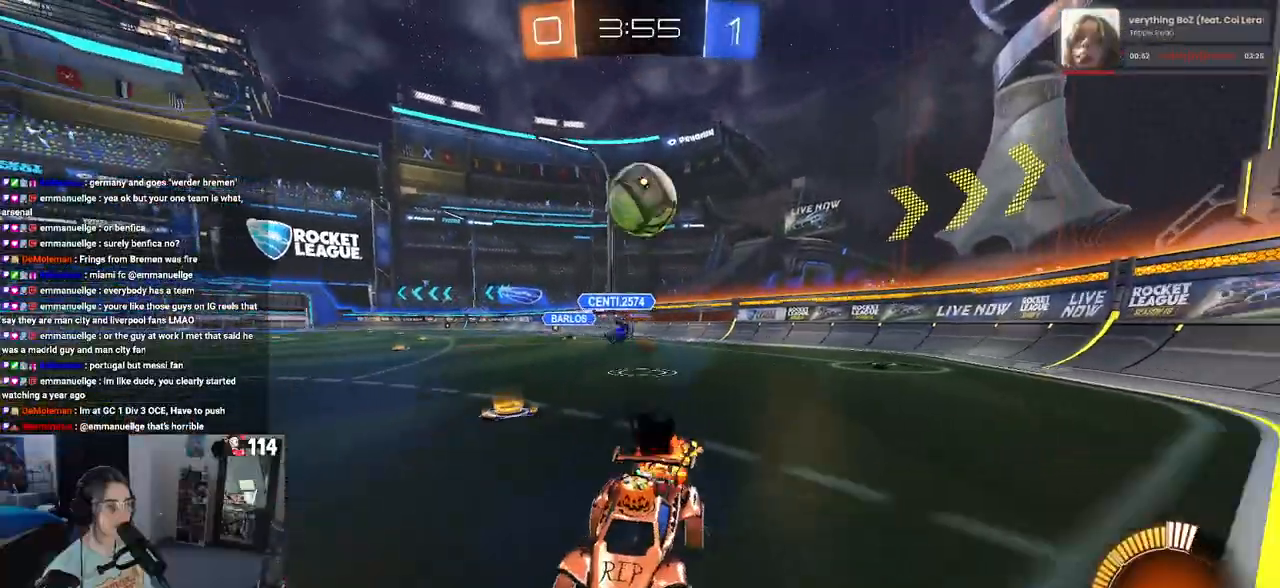
{"buttons": ["R1", "R2"], "left_stick": "center", "right_stick": "center", "events": [[17, "left_stick", "left"], [250, "R1", "down"], [267, "left_stick", "center"]]}